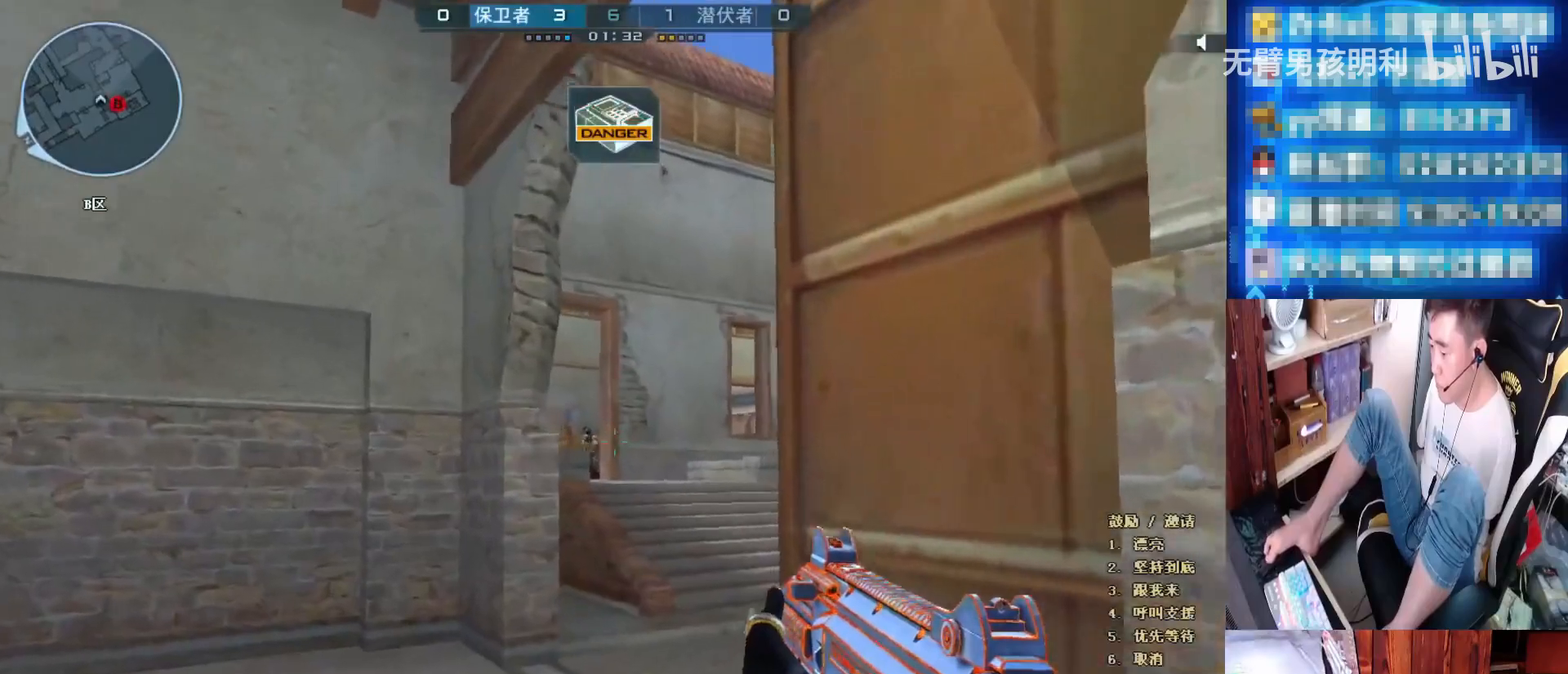
Gameplay with keyboard and mouse; each line is a JSON object with the keys and mouse buttons held at the frame after it. "events" lists presses ("down") and releases ("up") of "a", "ctrl", "d", "e", "q", "s", "shift", "space", "w", "mouse_left", "mouse_wheel", "mouse_right", "mouse_mb4" and "mouse_mb5" between this image and that frame as [ms after this image, input, new state], when the widget could be followed in between. "mouse_left", "mouse_wheel", "mouse_right", "mouse_mb4", "mouse_mb5" = the "left", "wheel", "right", "mb4", "mb5" buttons of the "mouse" list. No other keys are recorded. "wheel" means that the mouse wheel is clicked or scrolled. Not read: mouse_move.
{"keys": [], "mouse": ["left"], "events": [[67, "mouse_left", "down"], [133, "a", "down"], [200, "a", "up"], [333, "d", "down"], [367, "d", "up"]]}
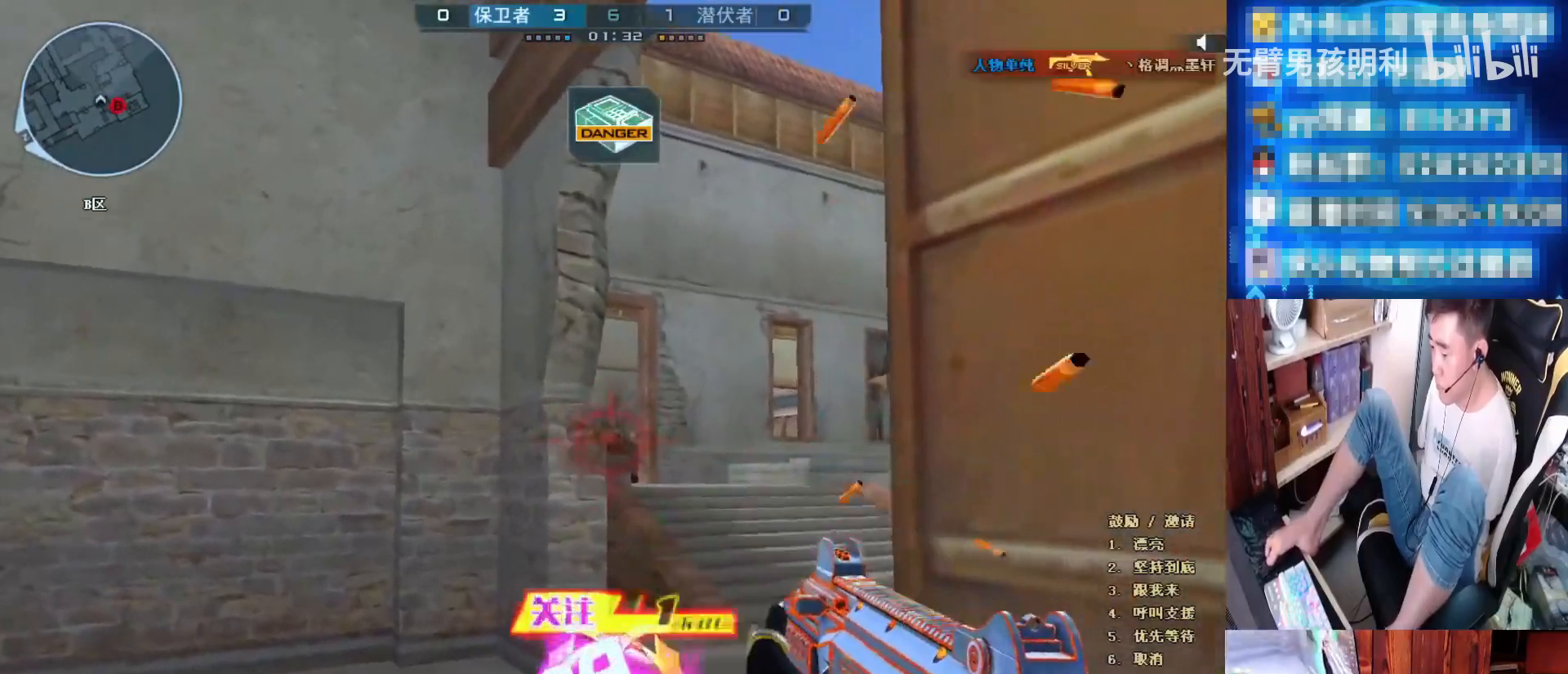
{"keys": ["e"], "mouse": [], "events": [[33, "a", "down"], [133, "a", "up"], [267, "d", "down"], [333, "d", "up"], [367, "mouse_left", "up"], [433, "e", "down"]]}
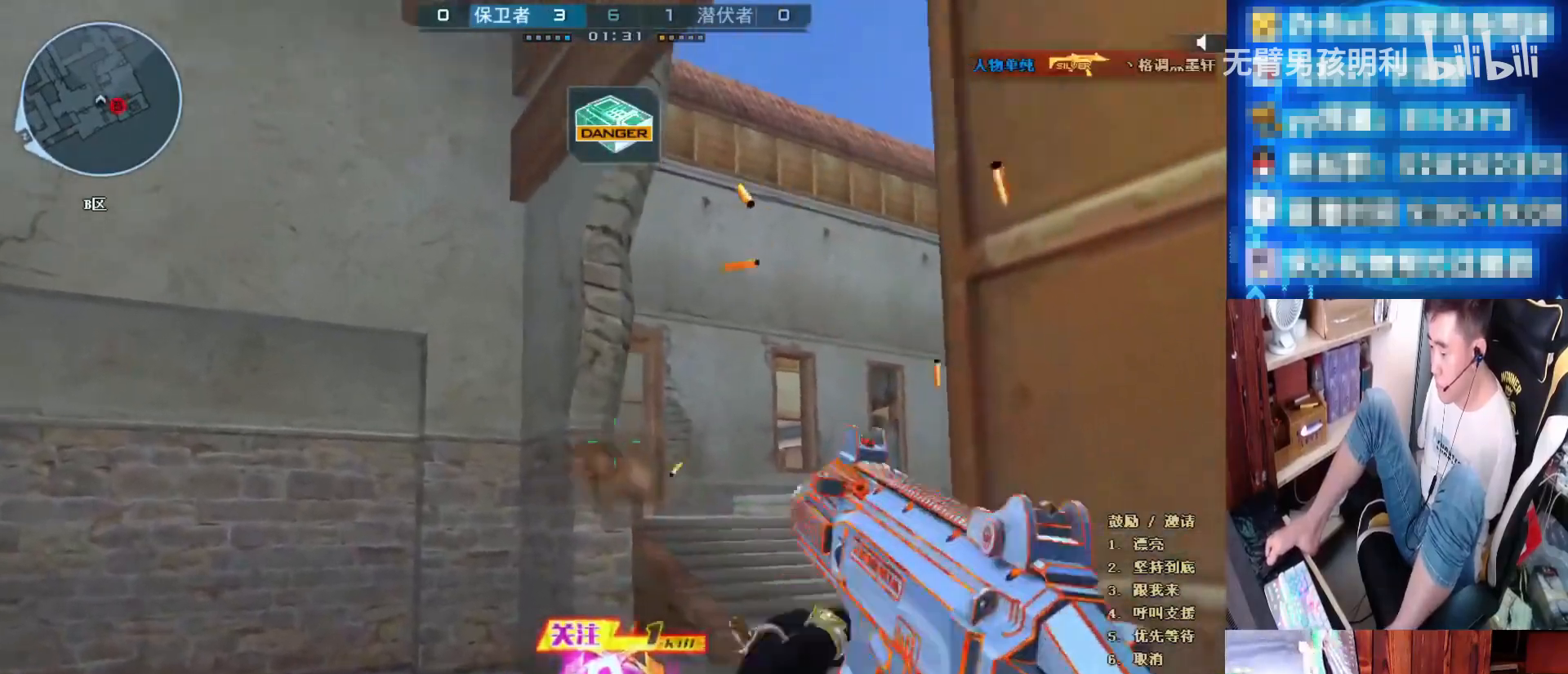
{"keys": [], "mouse": [], "events": [[33, "e", "up"], [133, "a", "down"], [233, "s", "down"], [467, "s", "up"], [500, "a", "up"]]}
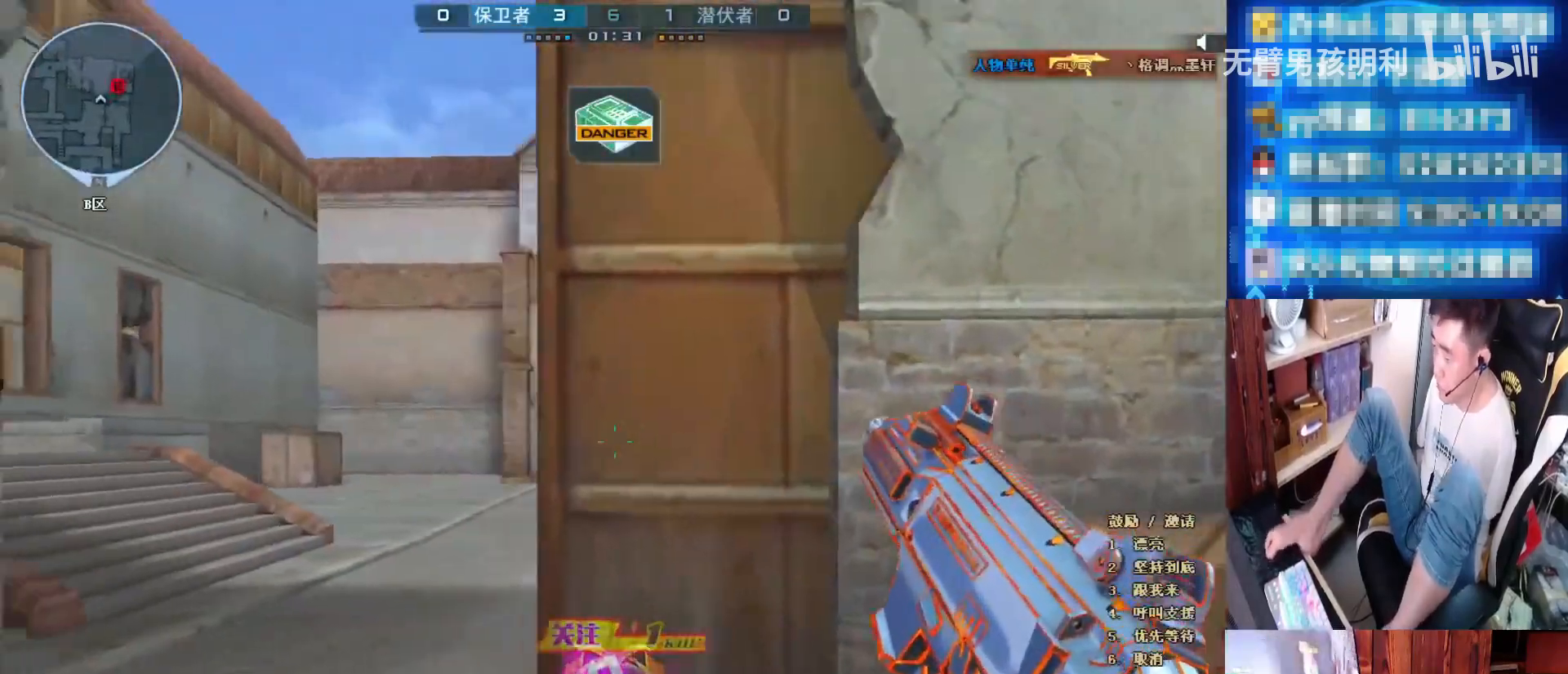
{"keys": ["w"], "mouse": [], "events": [[100, "w", "down"]]}
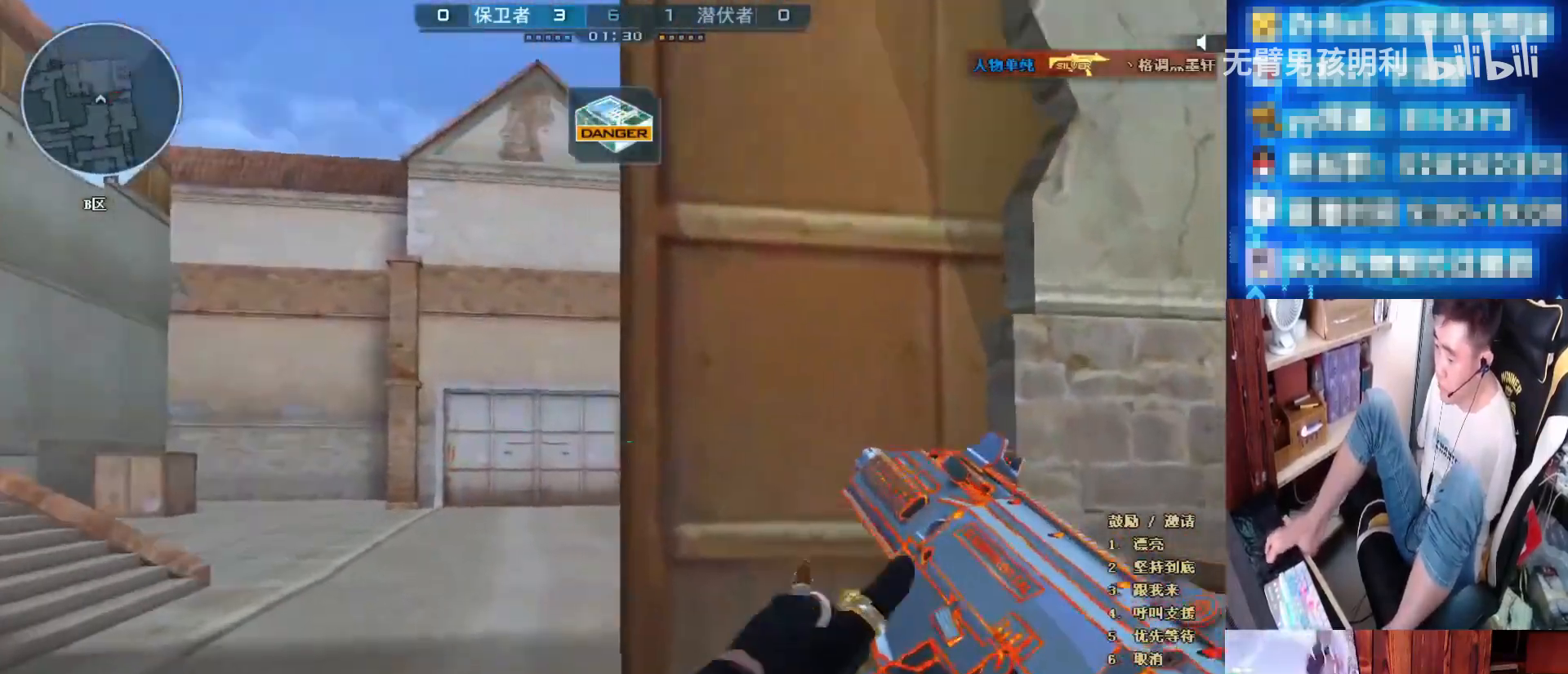
{"keys": ["a"], "mouse": [], "events": [[133, "w", "up"], [200, "a", "down"]]}
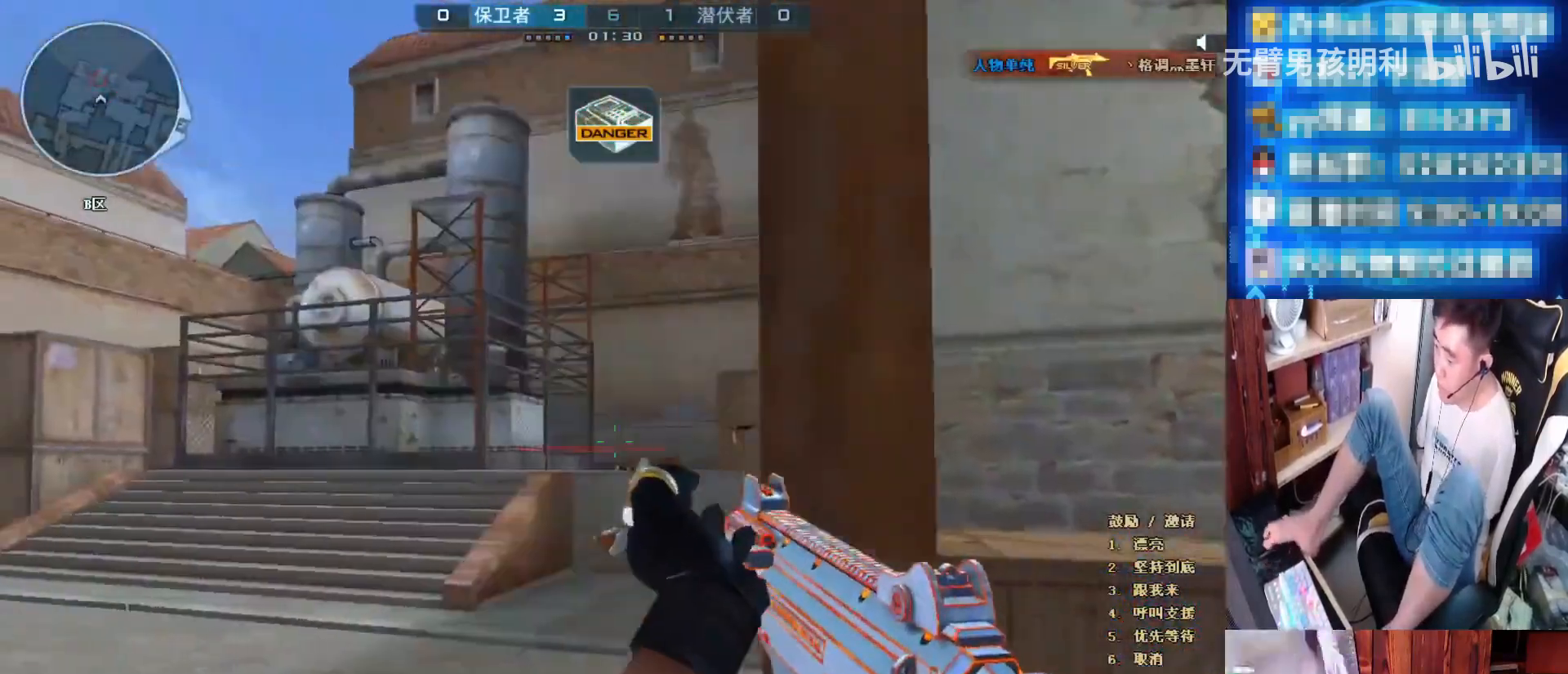
{"keys": [], "mouse": [], "events": [[433, "a", "up"]]}
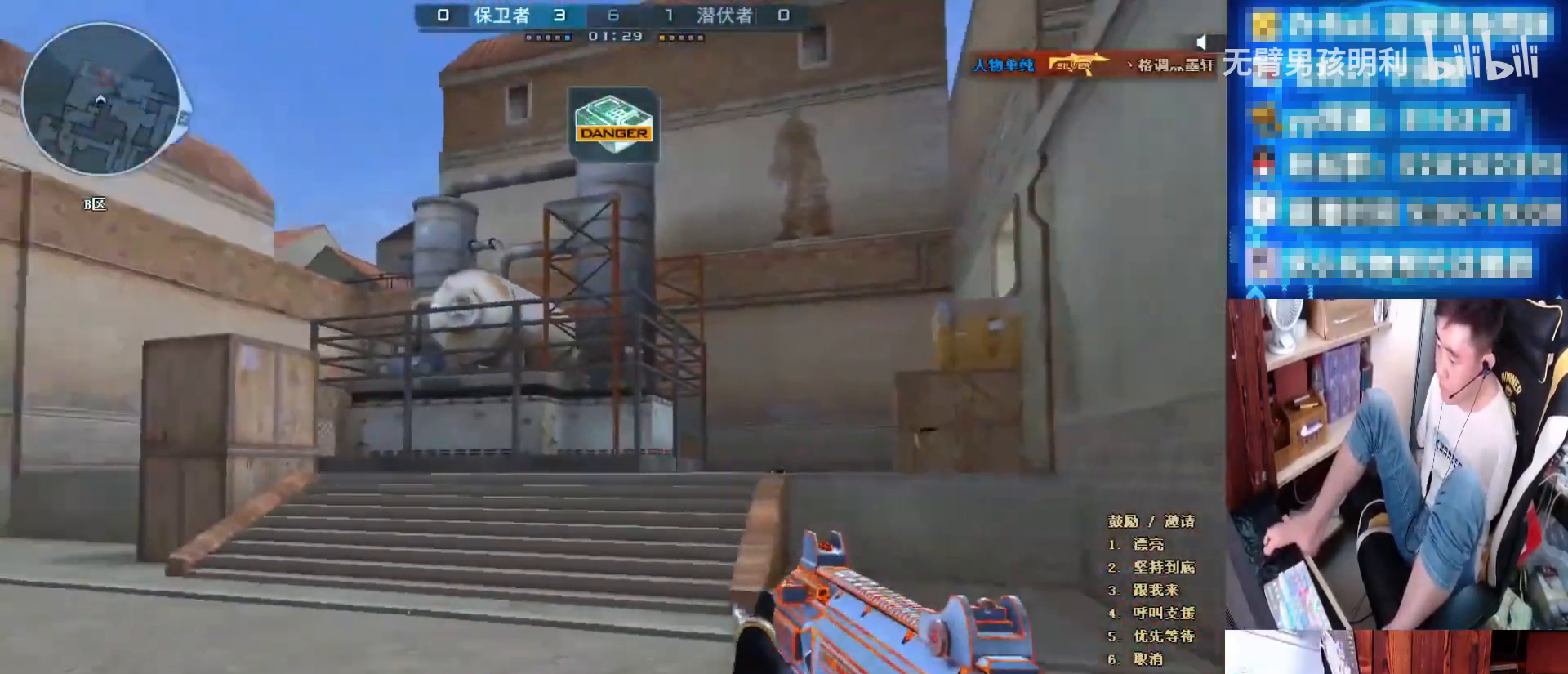
{"keys": ["d", "s"], "mouse": [], "events": [[33, "w", "down"], [233, "w", "up"], [333, "d", "down"], [333, "s", "down"]]}
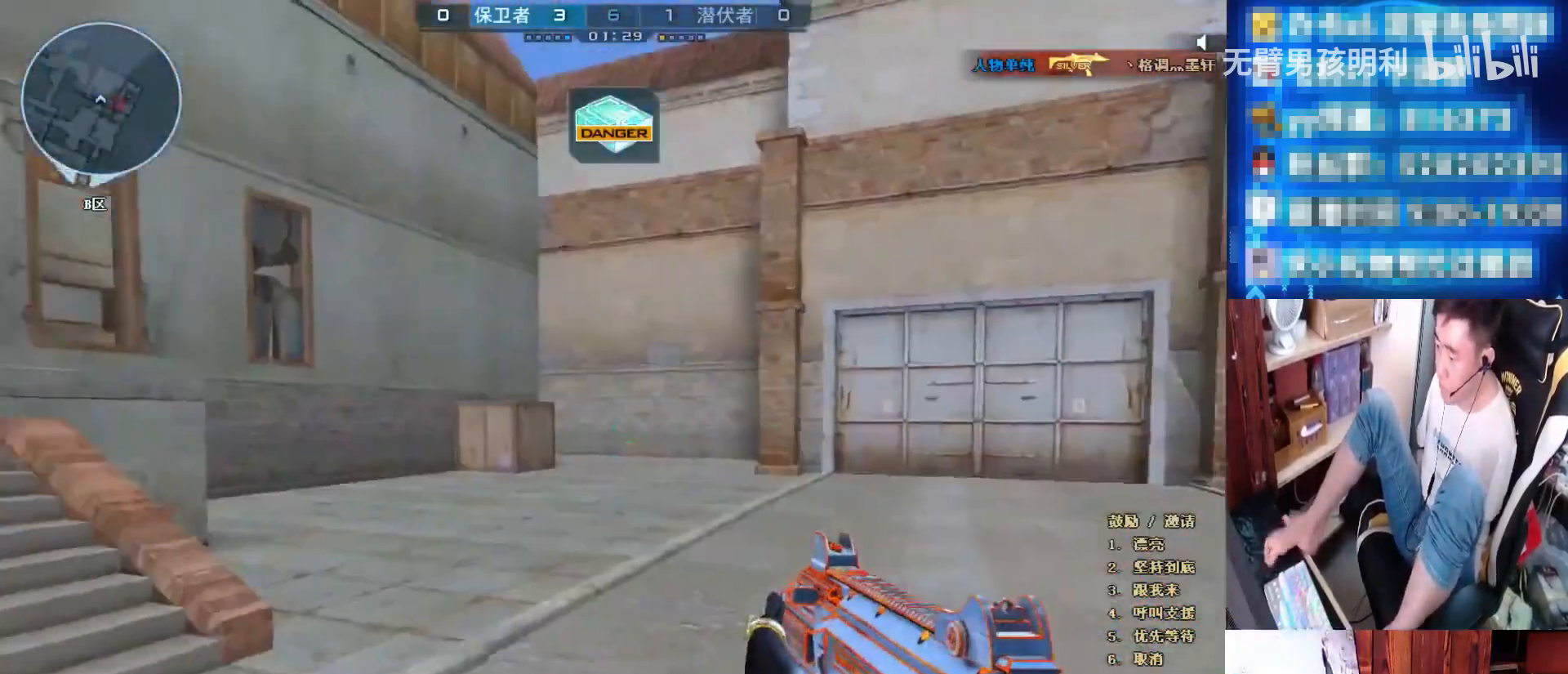
{"keys": ["d", "s"], "mouse": [], "events": []}
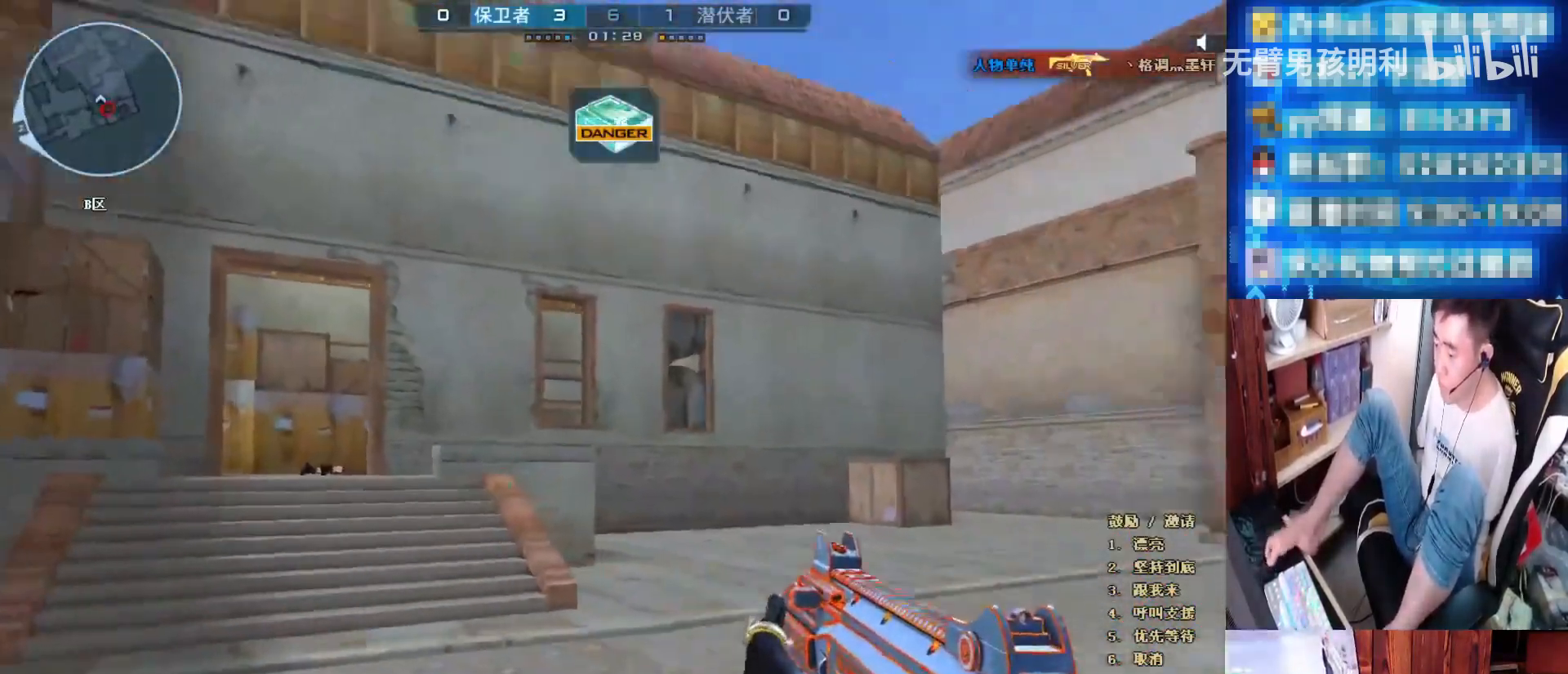
{"keys": ["w"], "mouse": [], "events": [[67, "space", "down"], [167, "d", "up"], [167, "s", "up"], [167, "space", "up"], [433, "w", "down"]]}
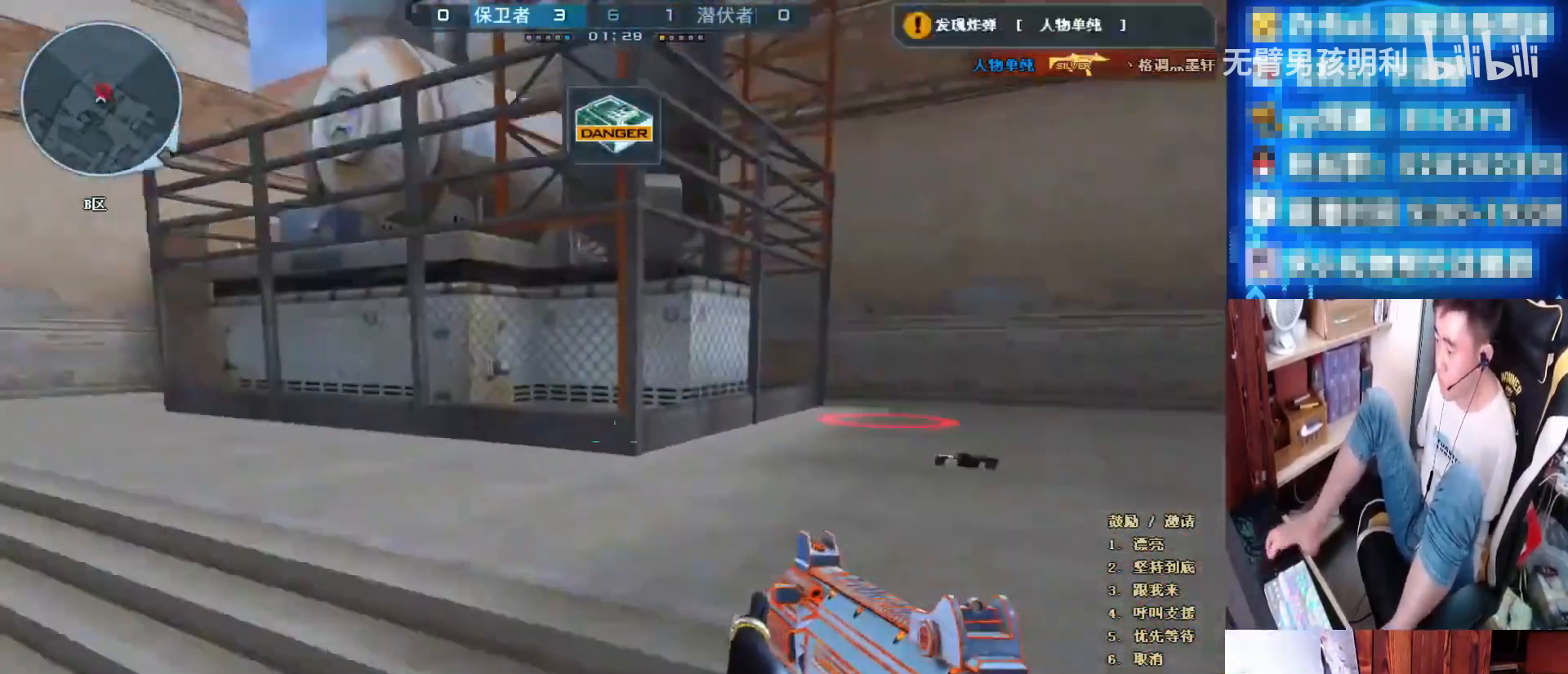
{"keys": ["w"], "mouse": [], "events": []}
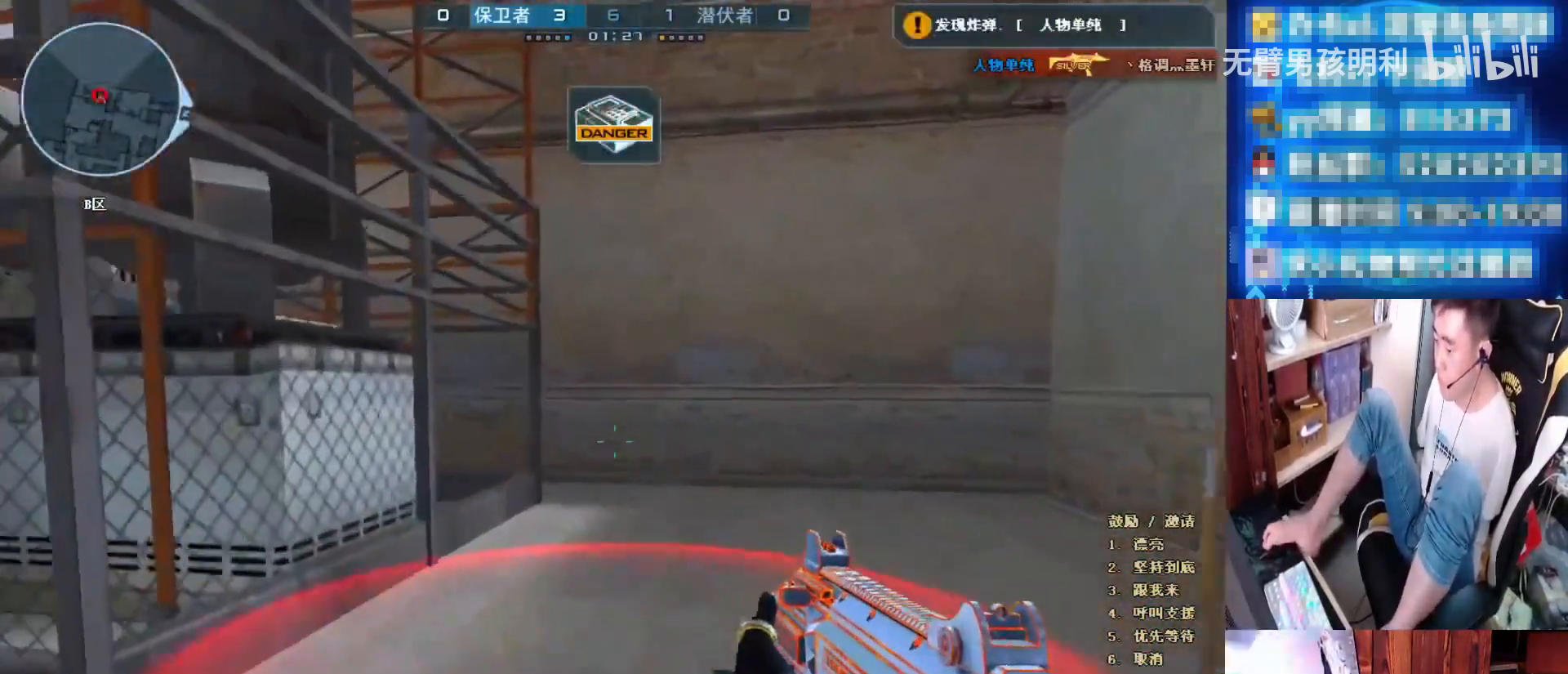
{"keys": ["d"], "mouse": [], "events": [[33, "w", "up"], [133, "d", "down"]]}
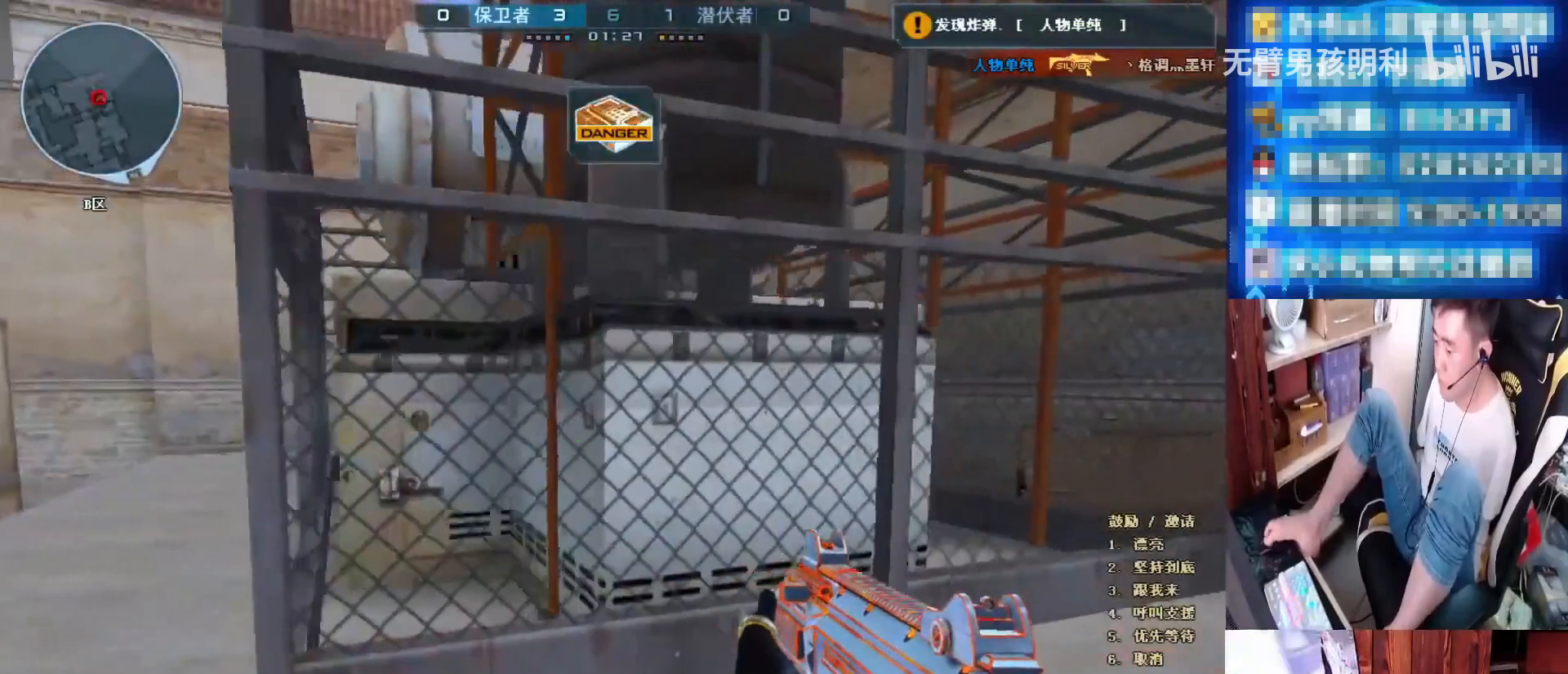
{"keys": ["d"], "mouse": [], "events": []}
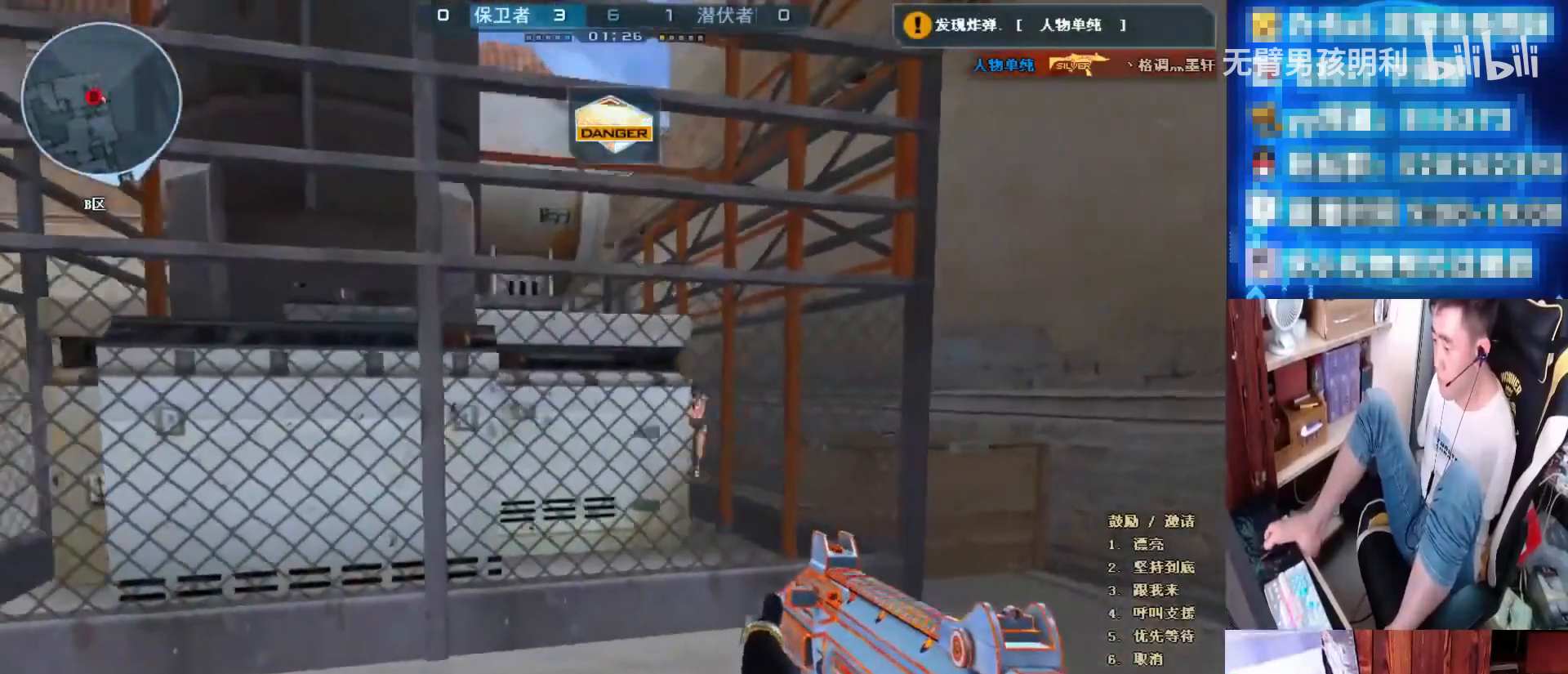
{"keys": ["d"], "mouse": ["left"], "events": [[433, "mouse_left", "down"]]}
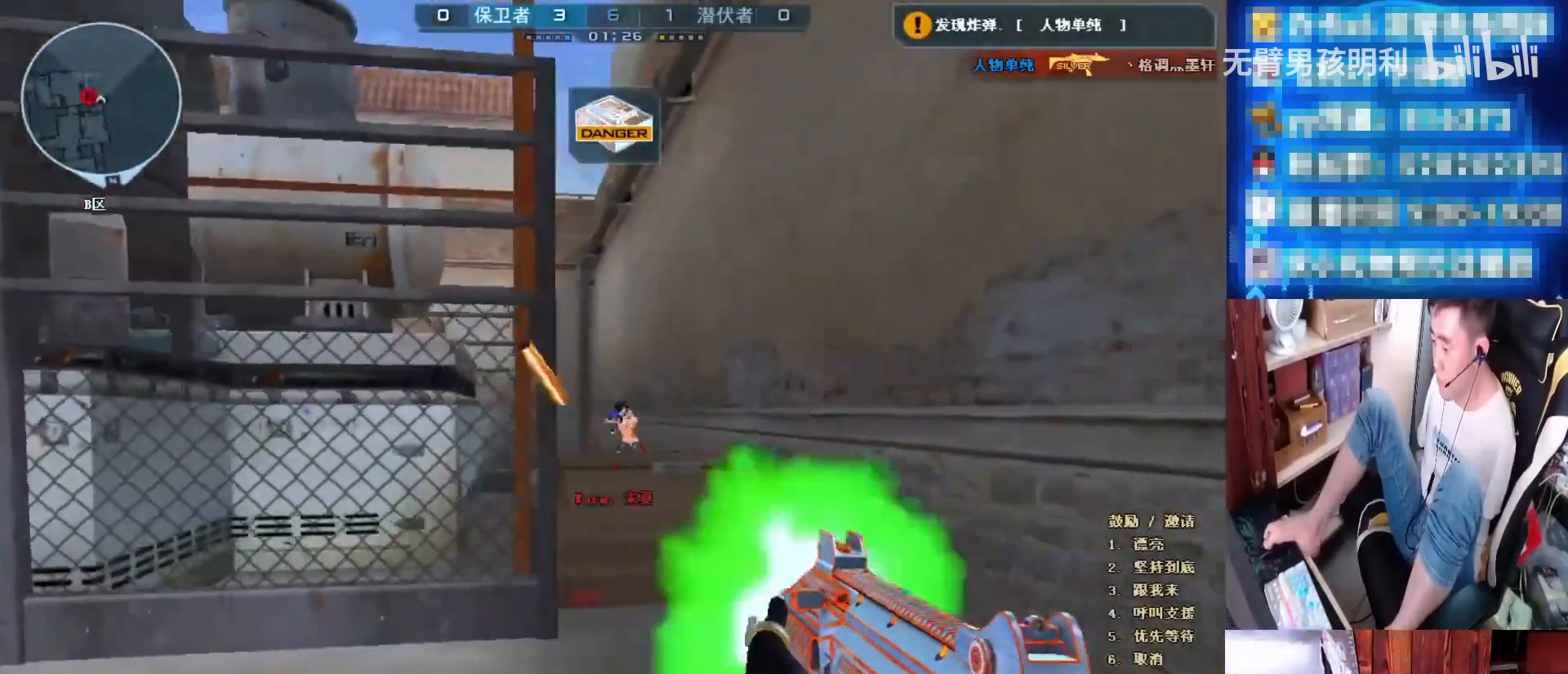
{"keys": ["w"], "mouse": ["left"], "events": [[133, "d", "up"], [233, "a", "down"], [433, "a", "up"], [500, "w", "down"]]}
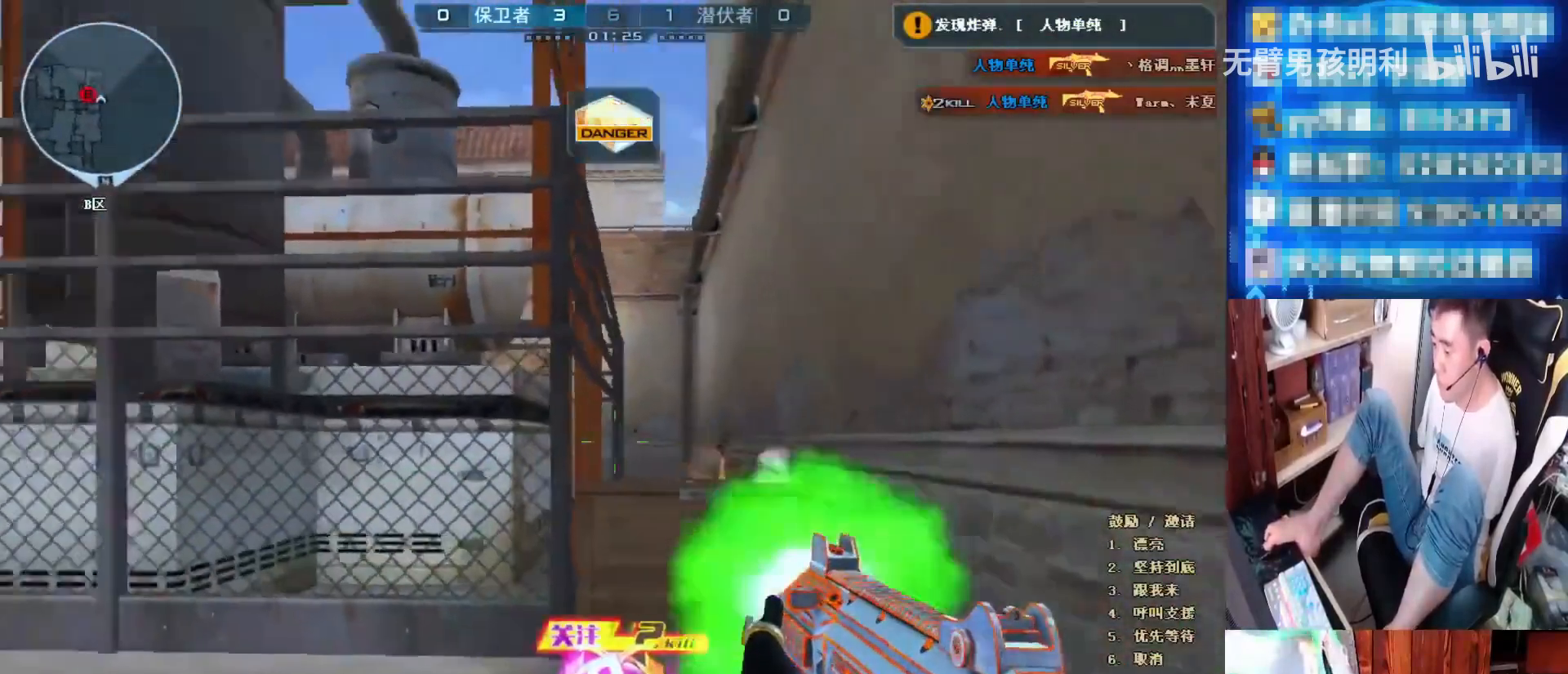
{"keys": ["w"], "mouse": [], "events": [[33, "q", "down"], [67, "mouse_left", "up"], [133, "q", "up"]]}
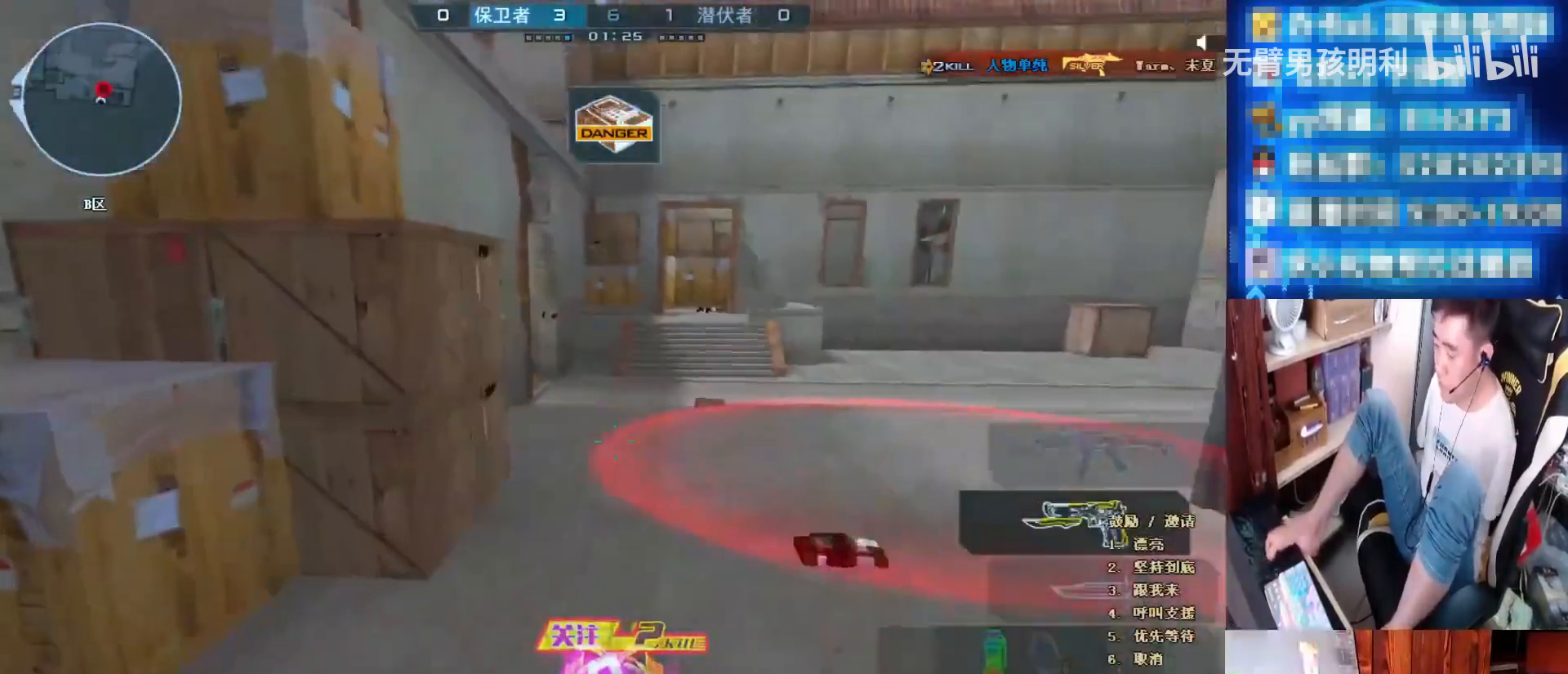
{"keys": [], "mouse": [], "events": [[300, "w", "up"]]}
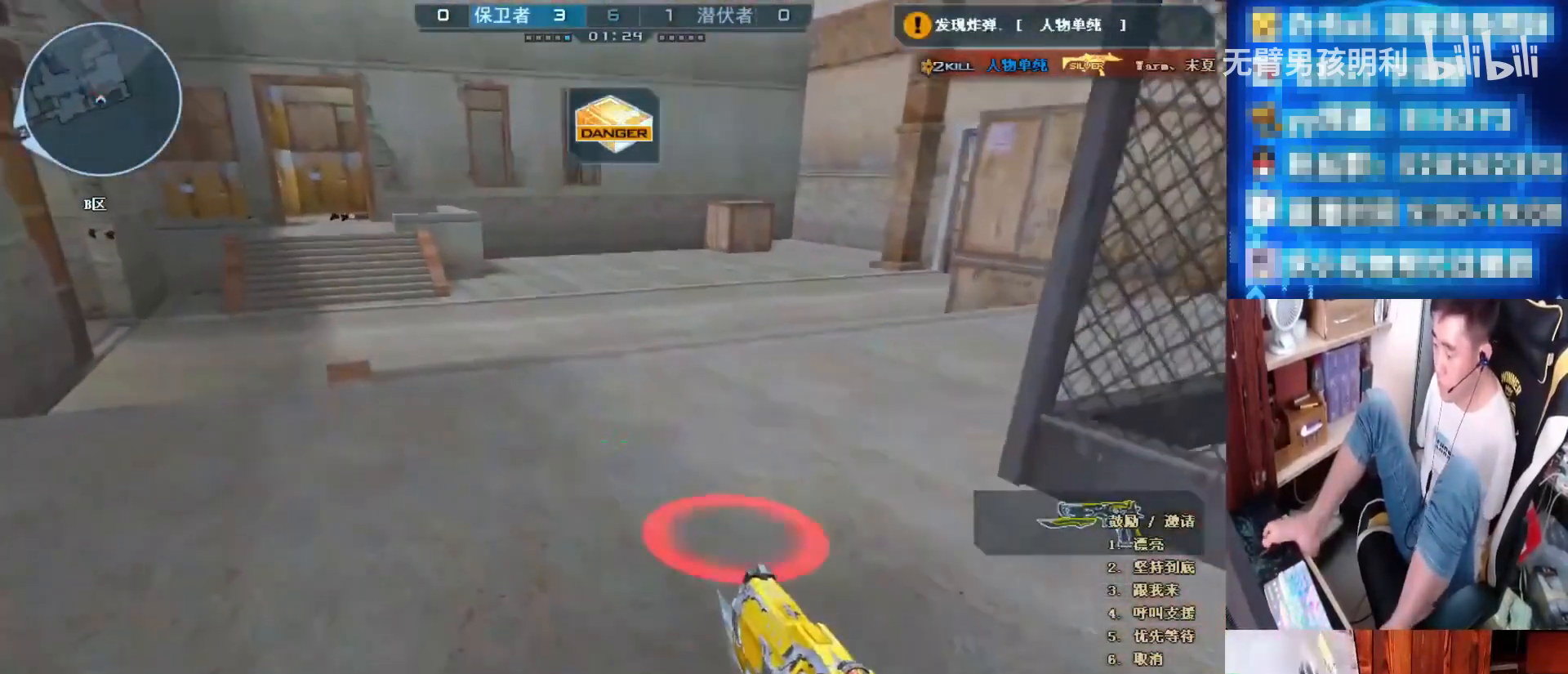
{"keys": ["e"], "mouse": [], "events": [[67, "e", "down"]]}
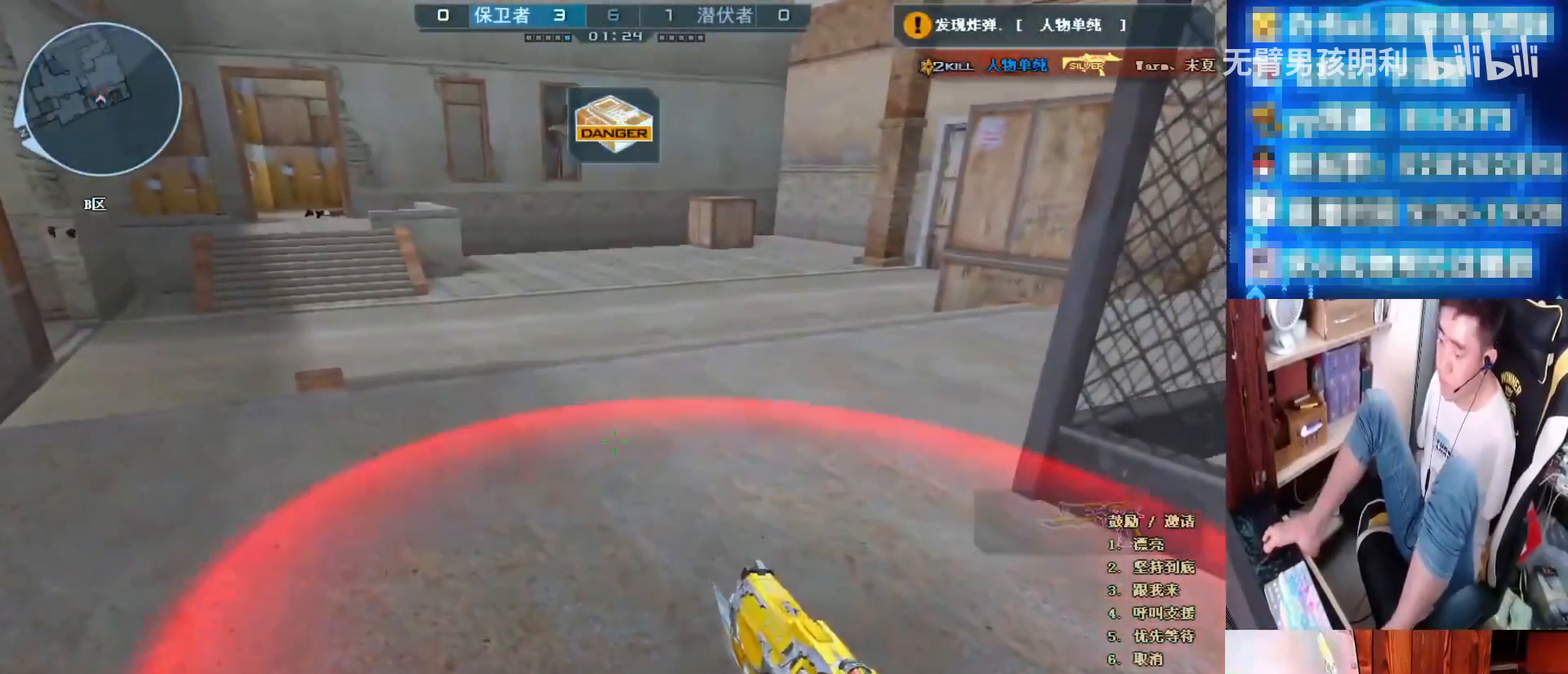
{"keys": ["e"], "mouse": [], "events": []}
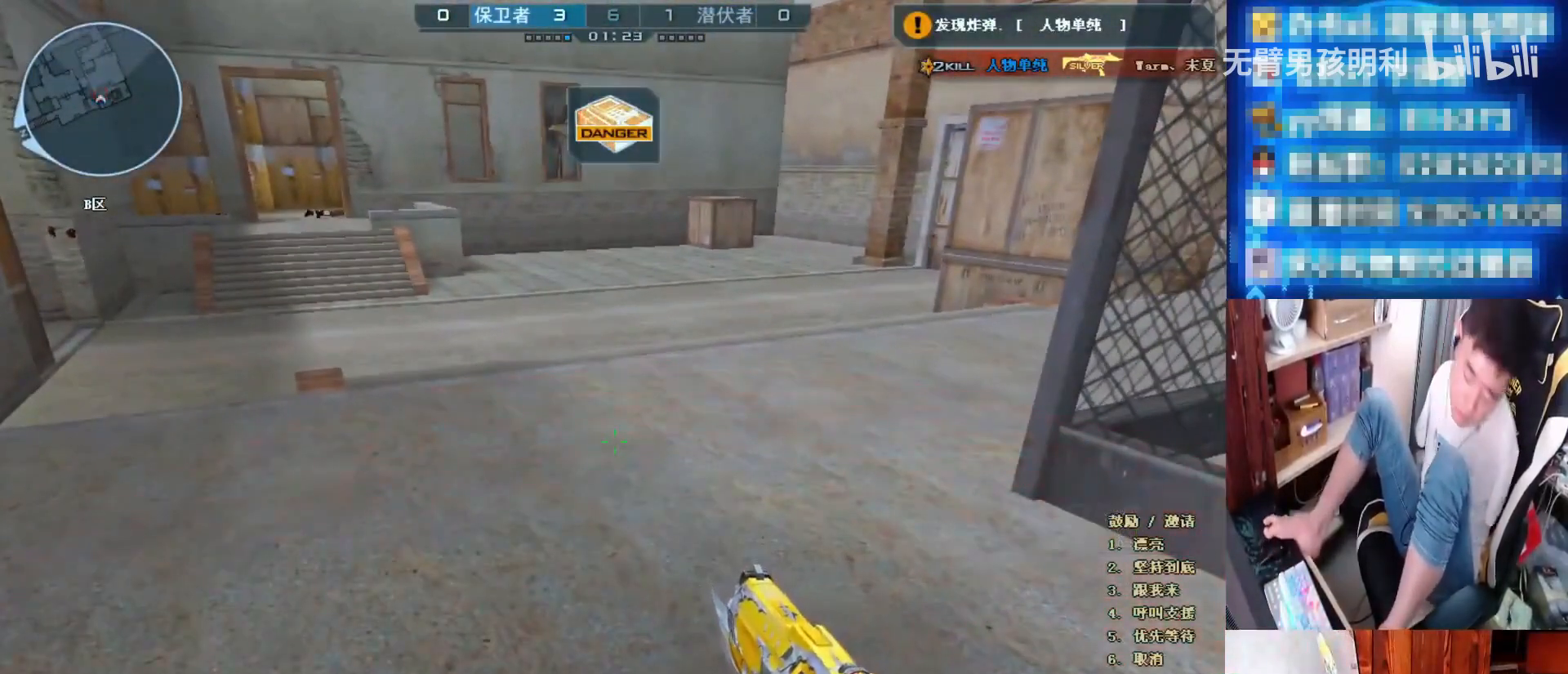
{"keys": ["e"], "mouse": [], "events": []}
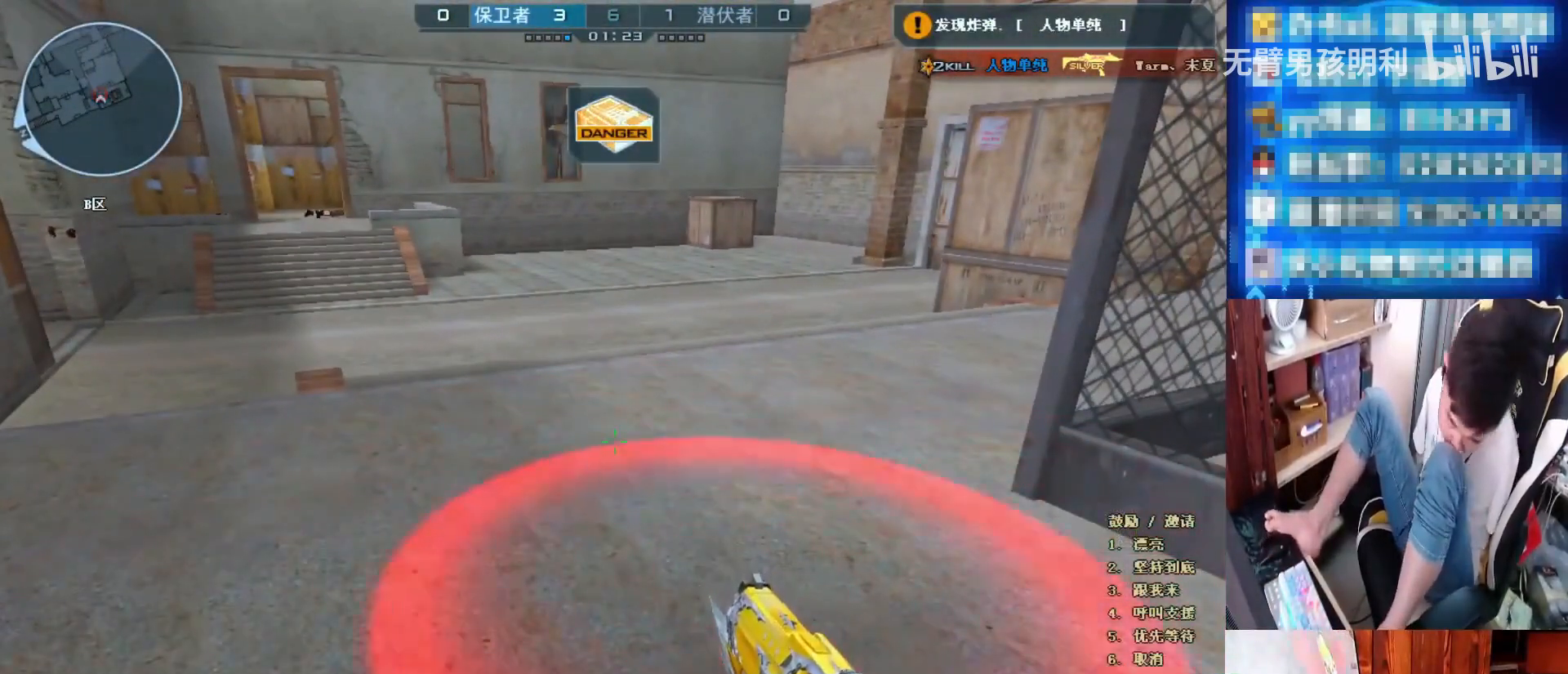
{"keys": ["e"], "mouse": [], "events": []}
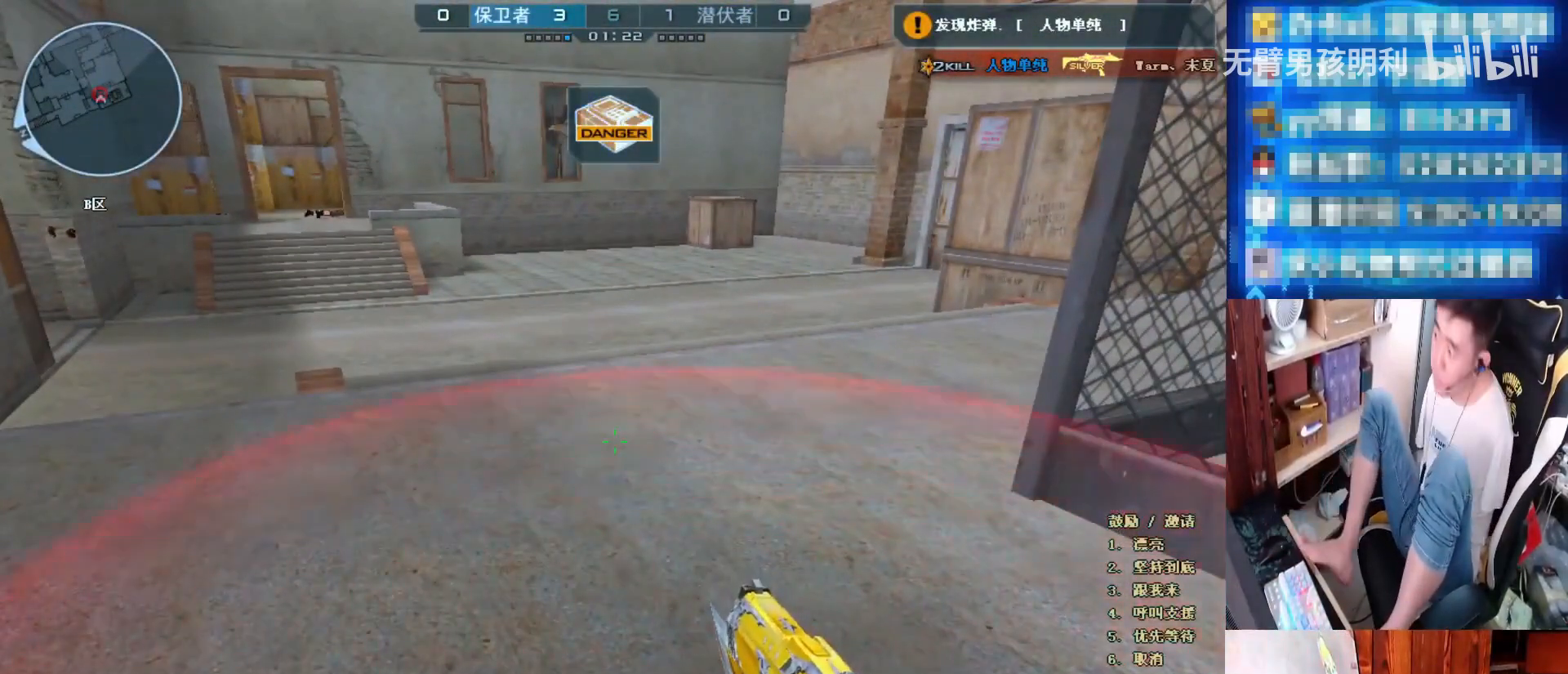
{"keys": ["e"], "mouse": [], "events": []}
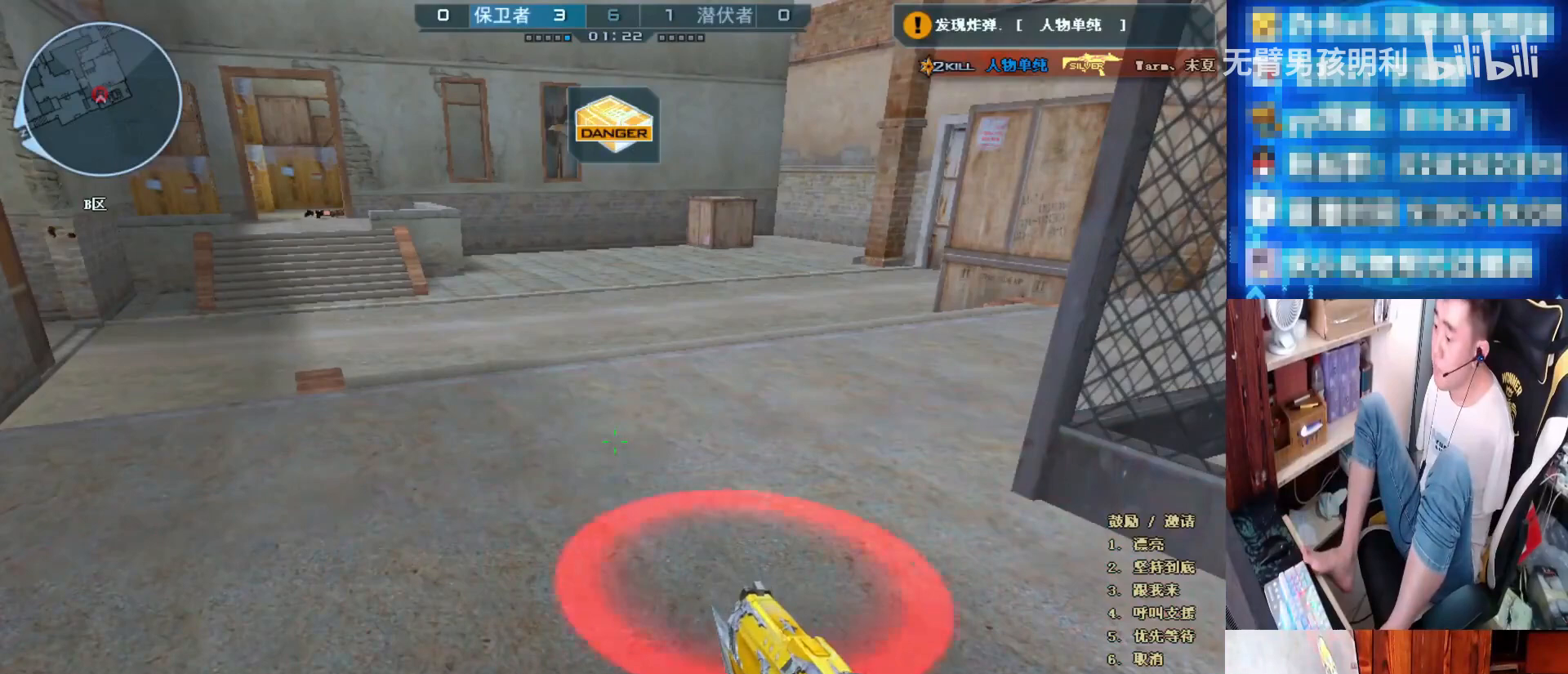
{"keys": ["e"], "mouse": [], "events": []}
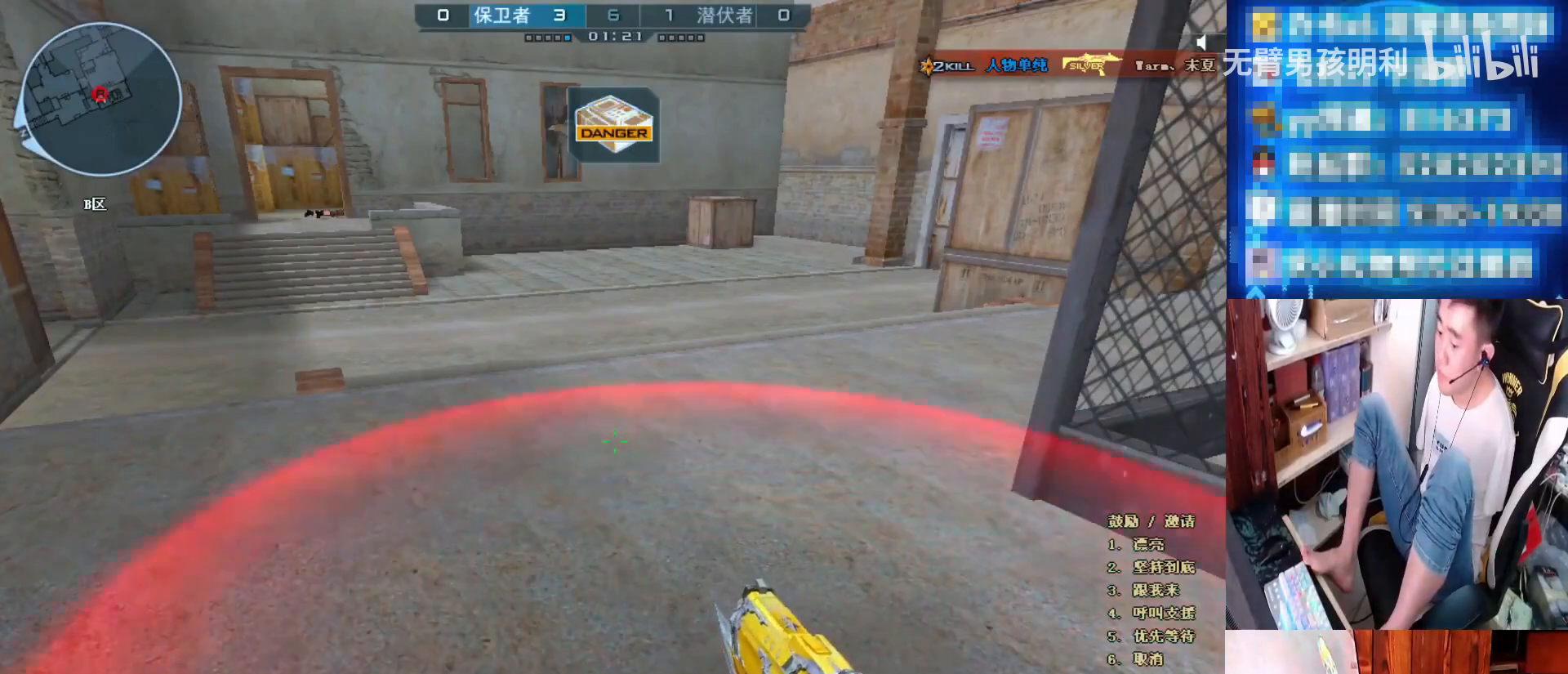
{"keys": ["e"], "mouse": [], "events": []}
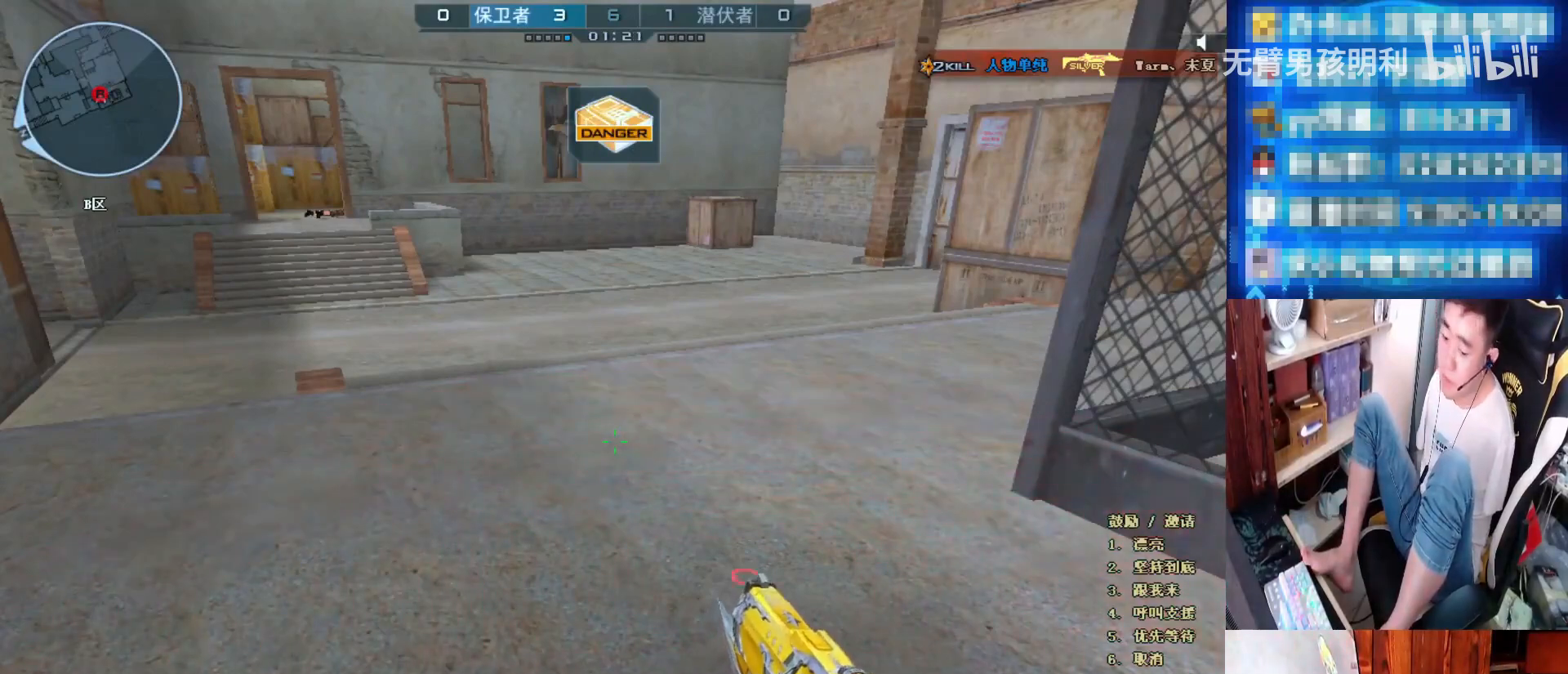
{"keys": ["e"], "mouse": [], "events": []}
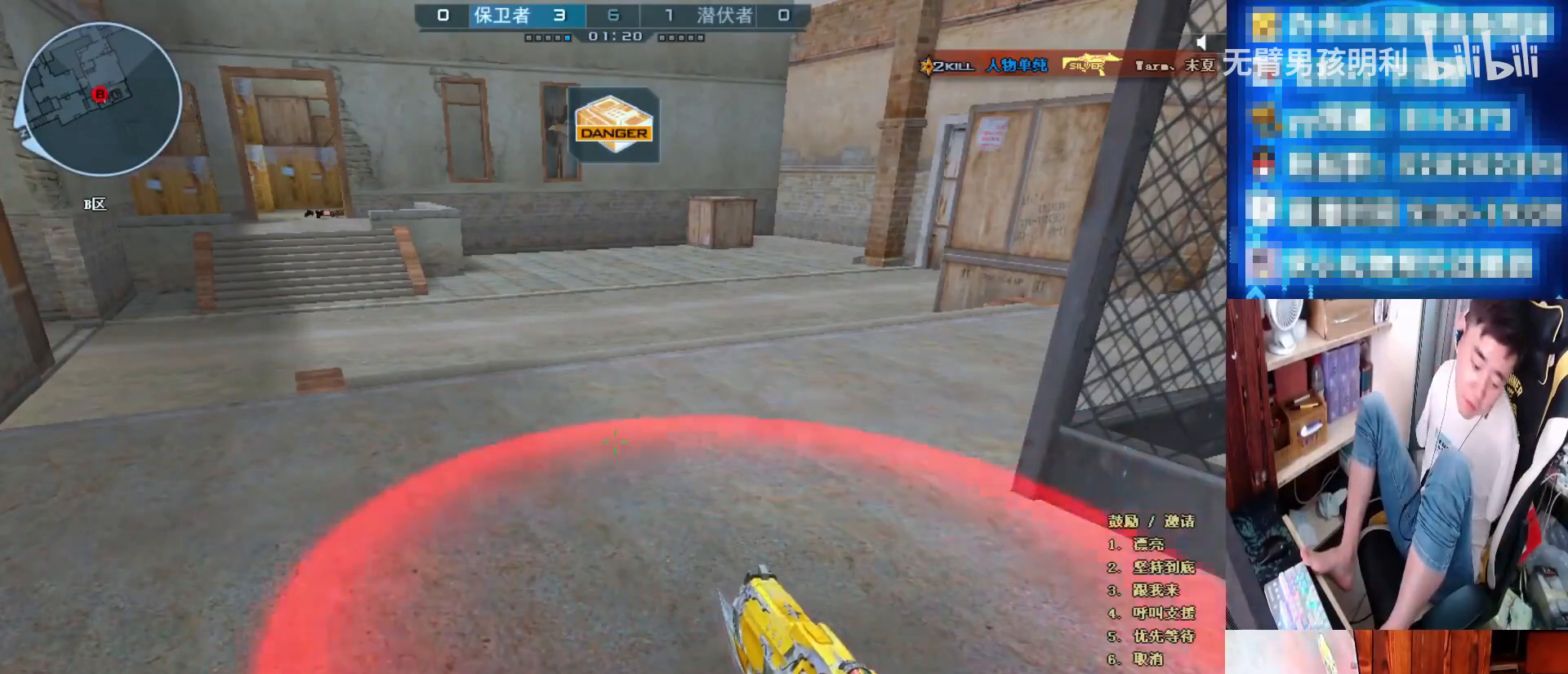
{"keys": ["e"], "mouse": [], "events": []}
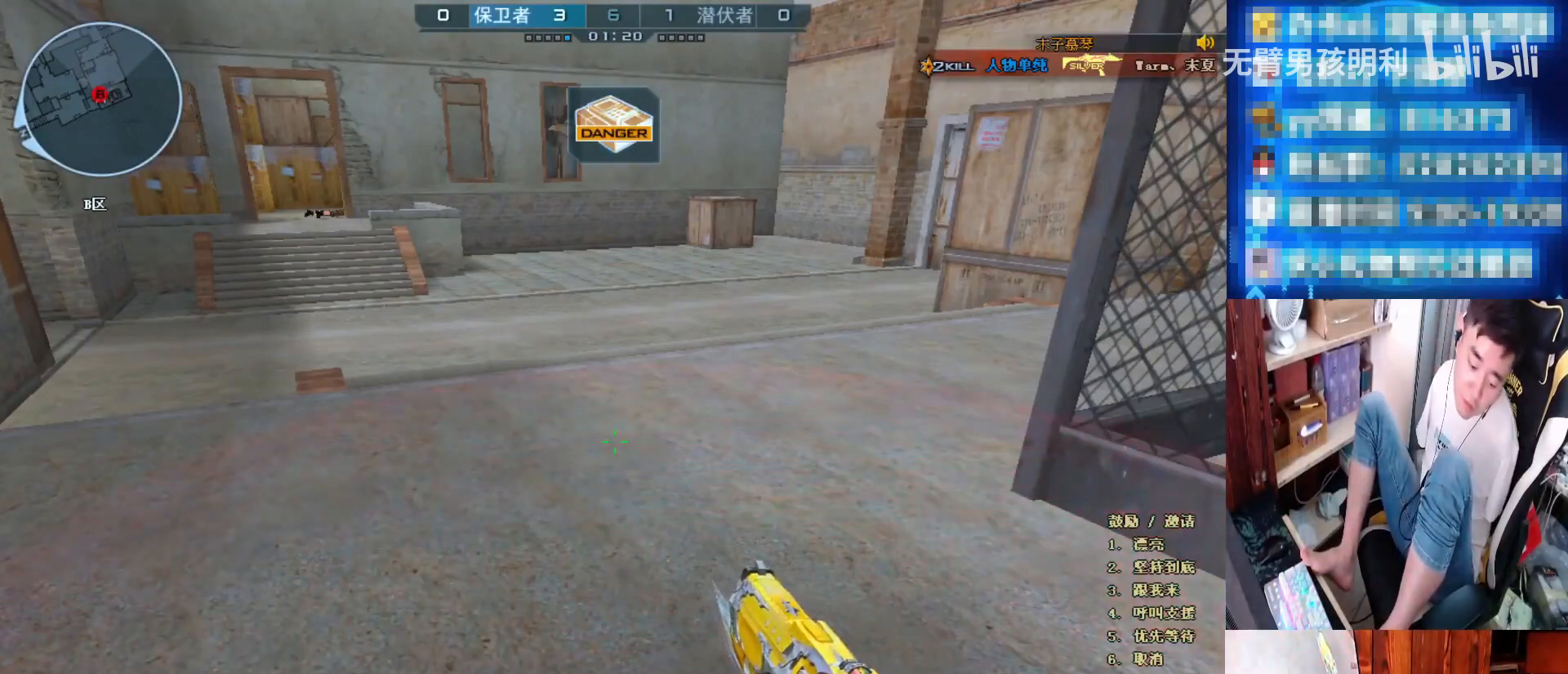
{"keys": ["e"], "mouse": [], "events": []}
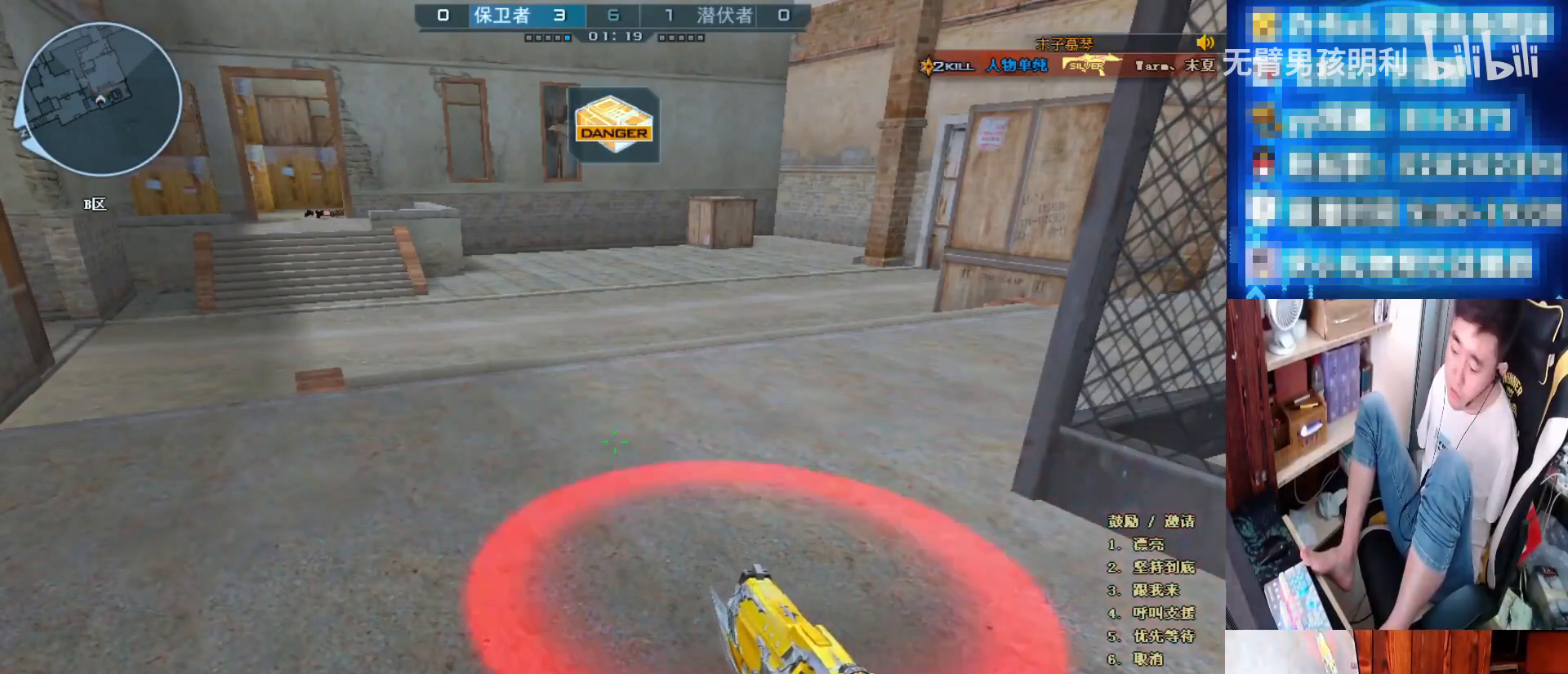
{"keys": ["e"], "mouse": [], "events": []}
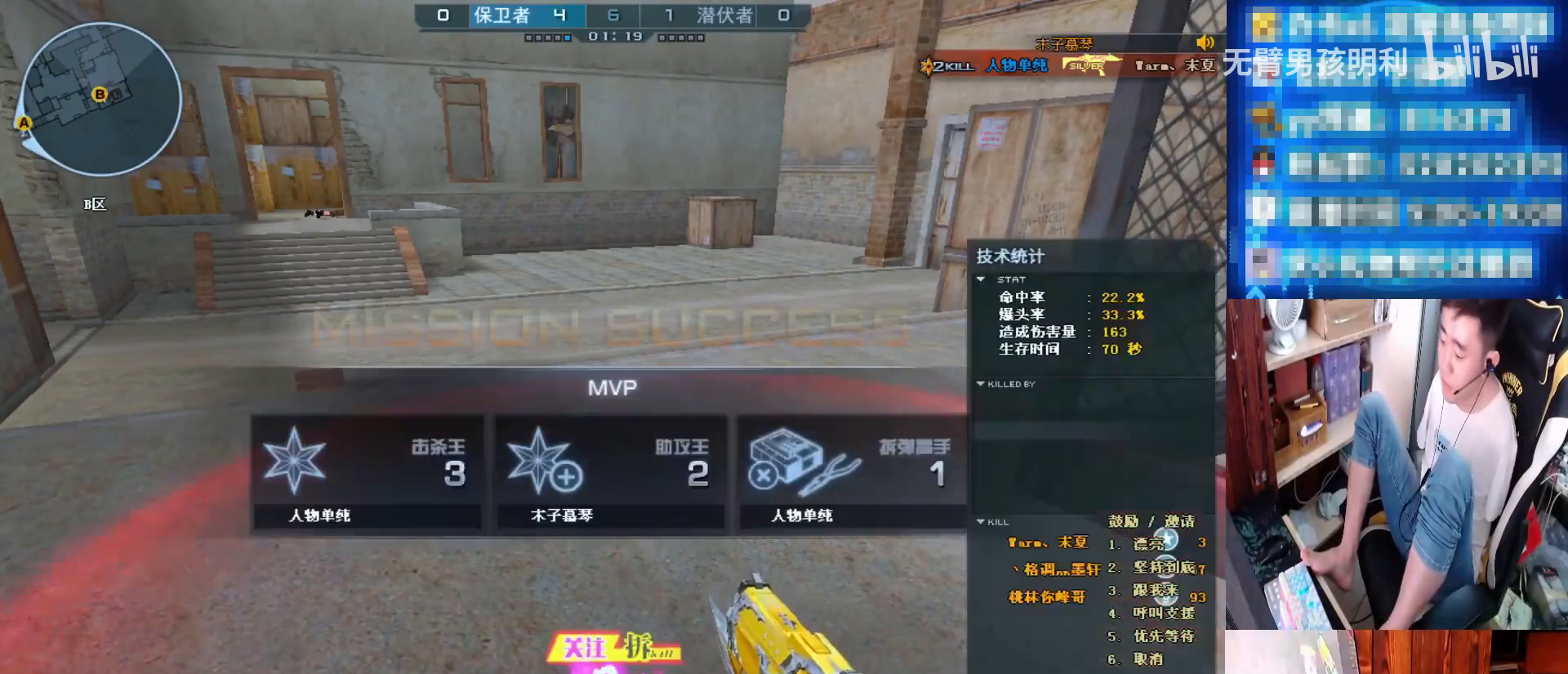
{"keys": [], "mouse": [], "events": [[133, "e", "up"]]}